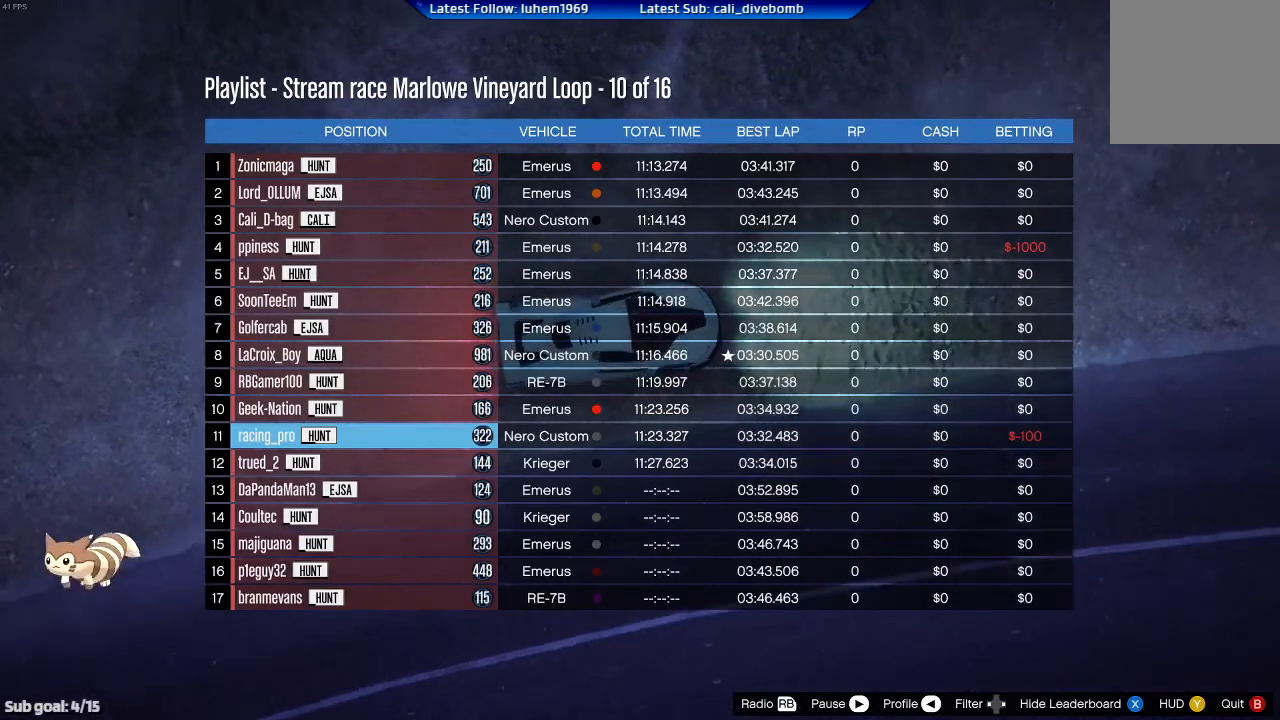
Gameplay with a controller (Xbox layout); each line is a JSON object with the inputs held at the frame after it. "events" lists button and stick changes between this image and that frame as [ms after this image, input, new state], when the widget could be followed in between.
{"buttons": [], "left_stick": "center", "right_stick": "center", "events": []}
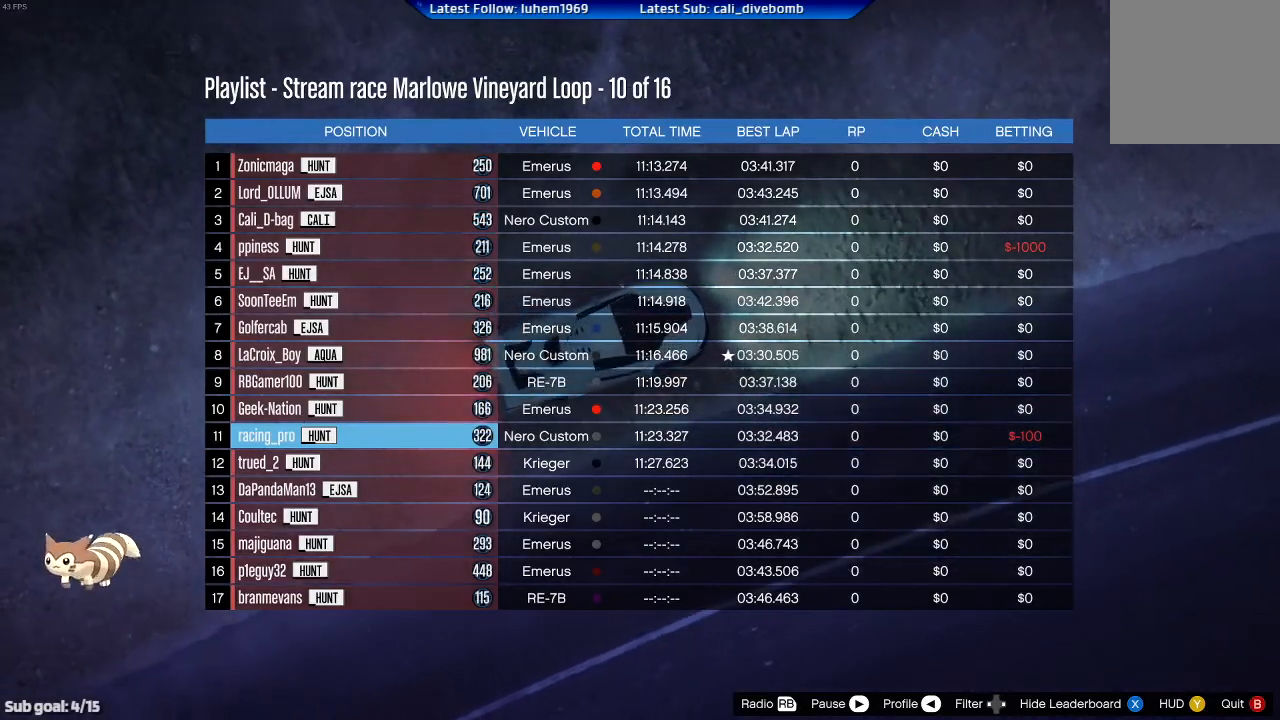
{"buttons": ["R2"], "left_stick": "center", "right_stick": "center", "events": [[484, "R2", "down"]]}
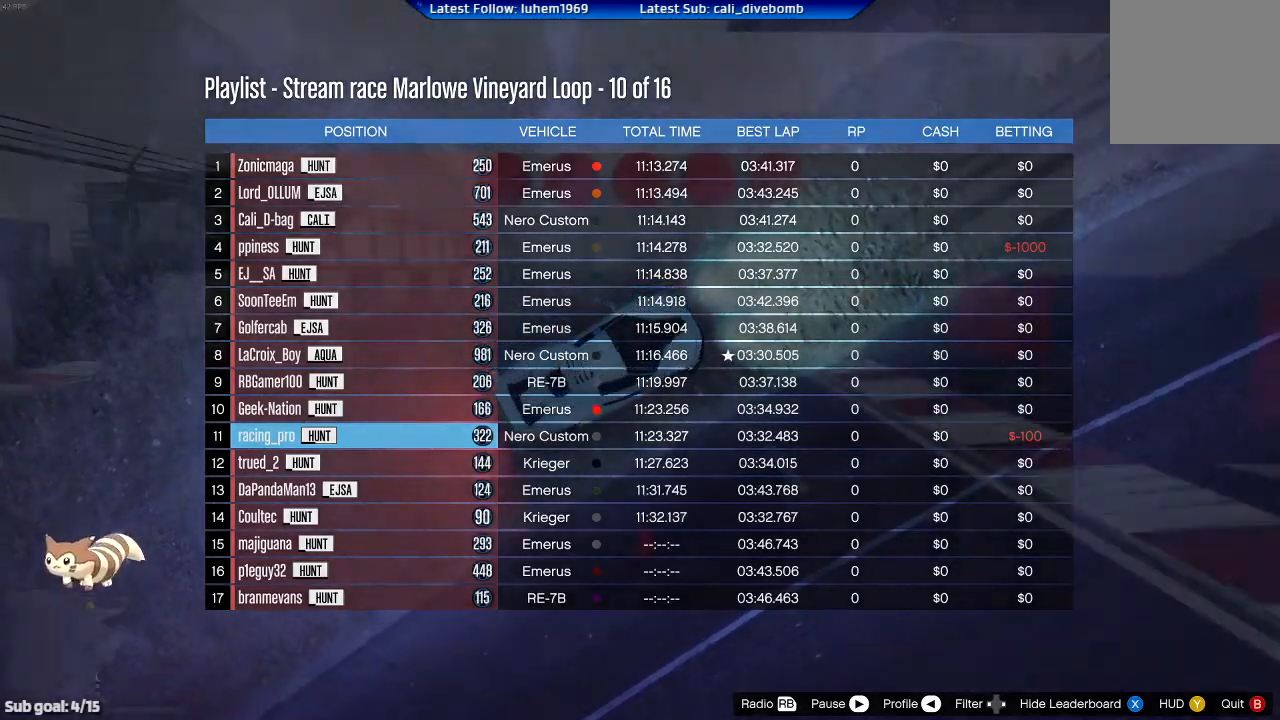
{"buttons": ["R2"], "left_stick": "center", "right_stick": "center", "events": []}
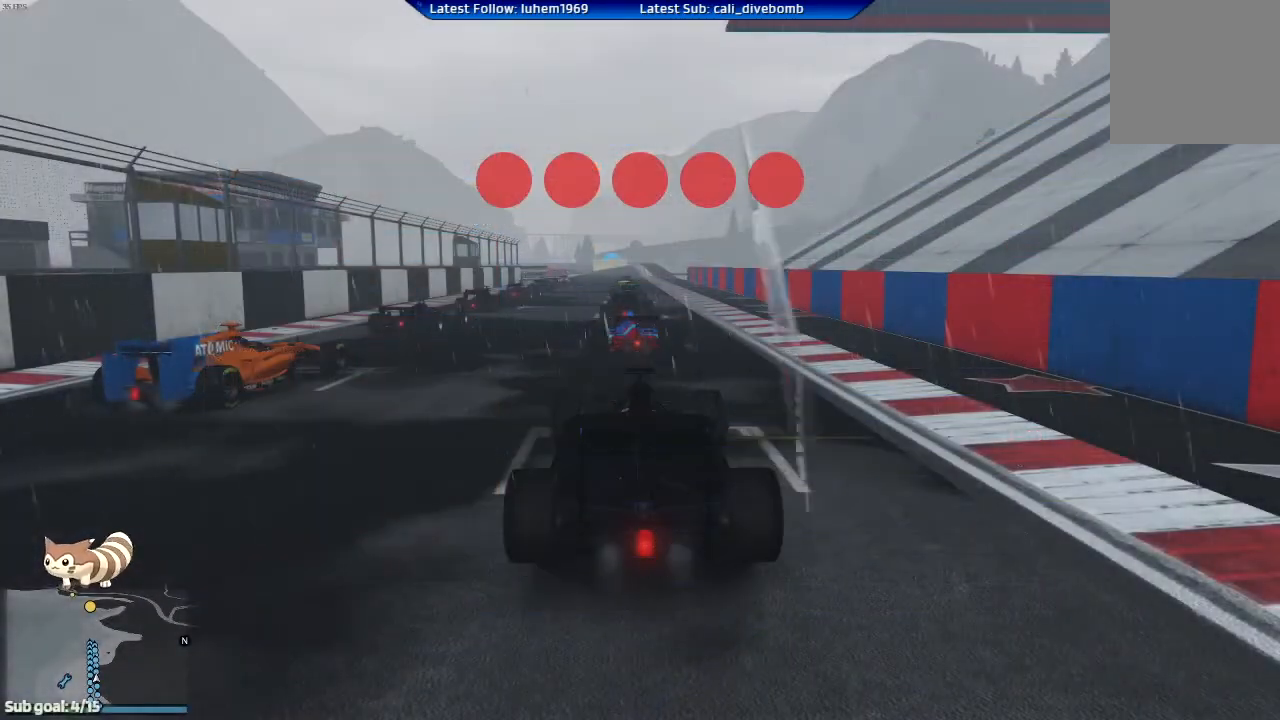
{"buttons": ["R2"], "left_stick": "center", "right_stick": "center", "events": []}
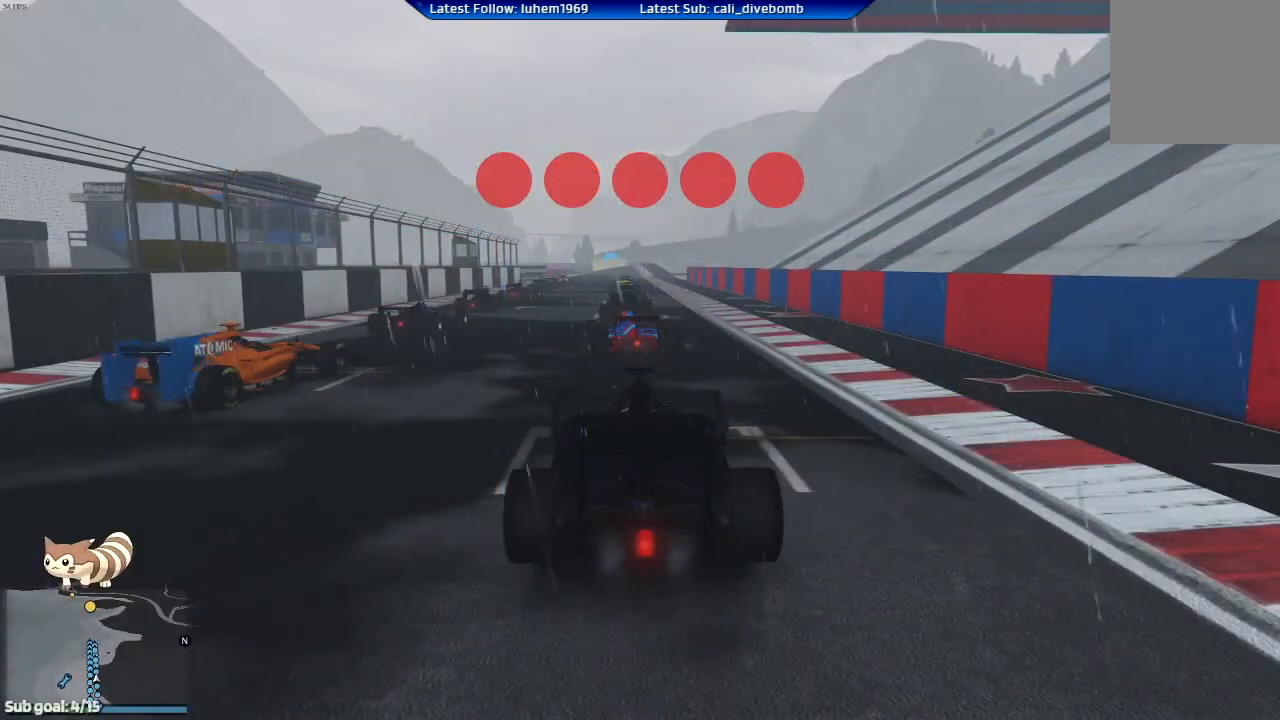
{"buttons": ["R2"], "left_stick": "center", "right_stick": "center", "events": [[300, "left_stick", "right"], [467, "left_stick", "center"]]}
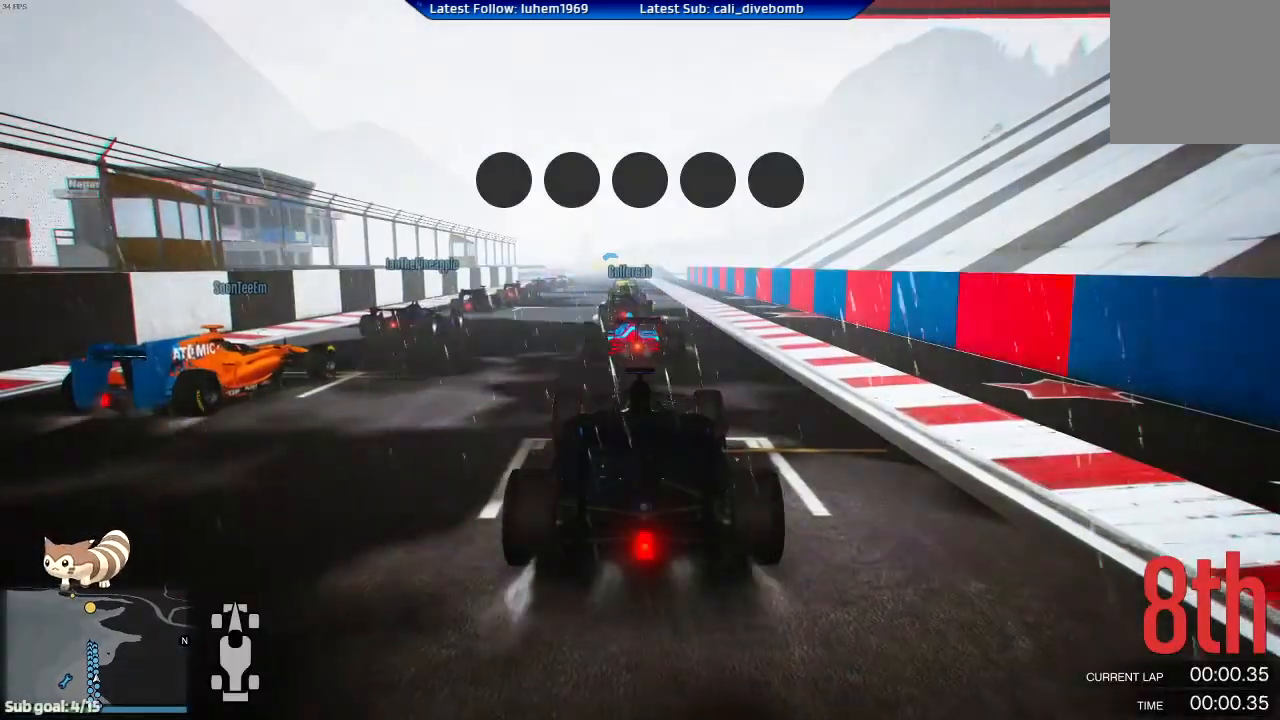
{"buttons": ["R2"], "left_stick": "center", "right_stick": "center", "events": [[334, "left_stick", "right"], [451, "left_stick", "center"]]}
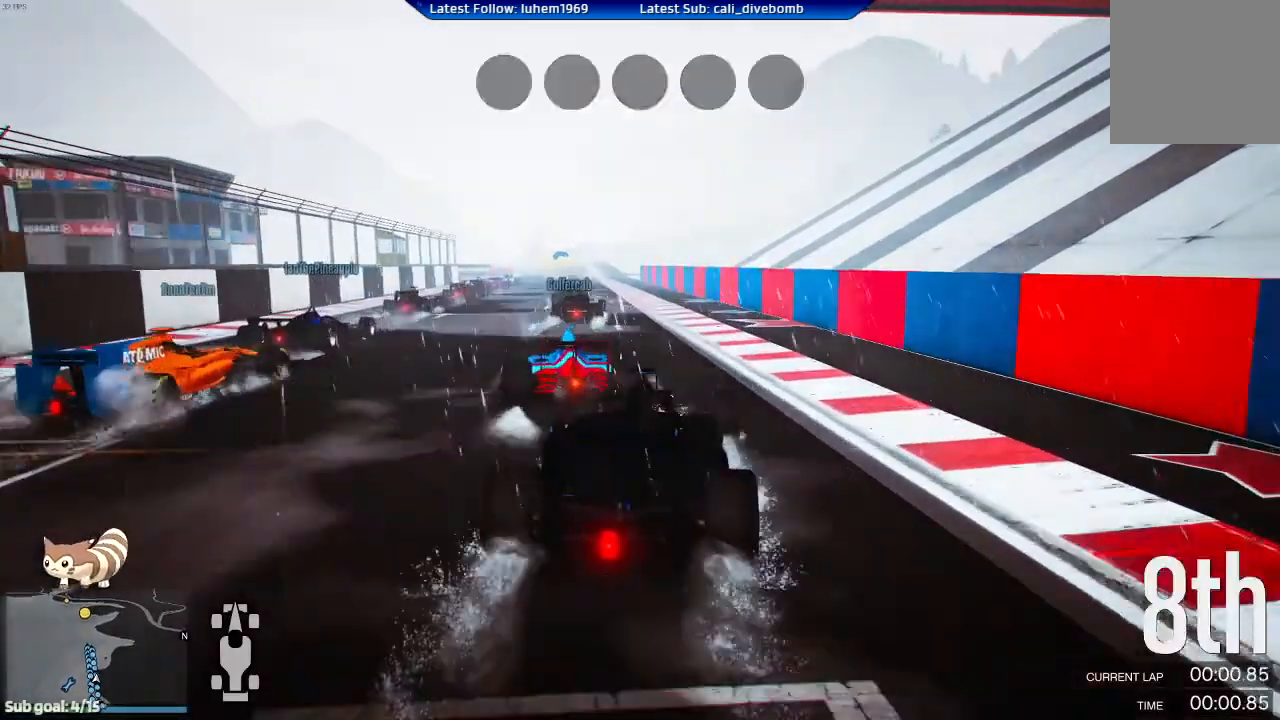
{"buttons": ["R2"], "left_stick": "right", "right_stick": "center", "events": [[150, "left_stick", "left"], [283, "left_stick", "center"], [350, "left_stick", "right"]]}
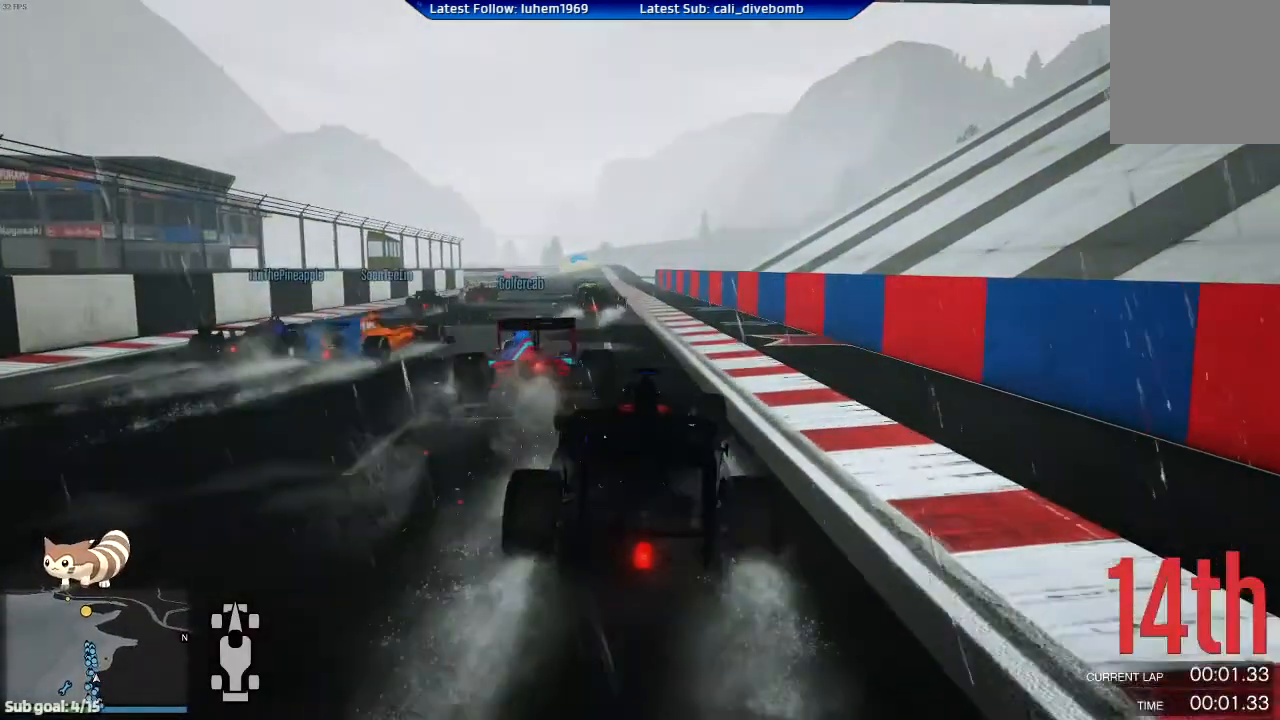
{"buttons": ["R2"], "left_stick": "left", "right_stick": "center", "events": [[100, "left_stick", "left"], [284, "left_stick", "center"], [434, "left_stick", "left"]]}
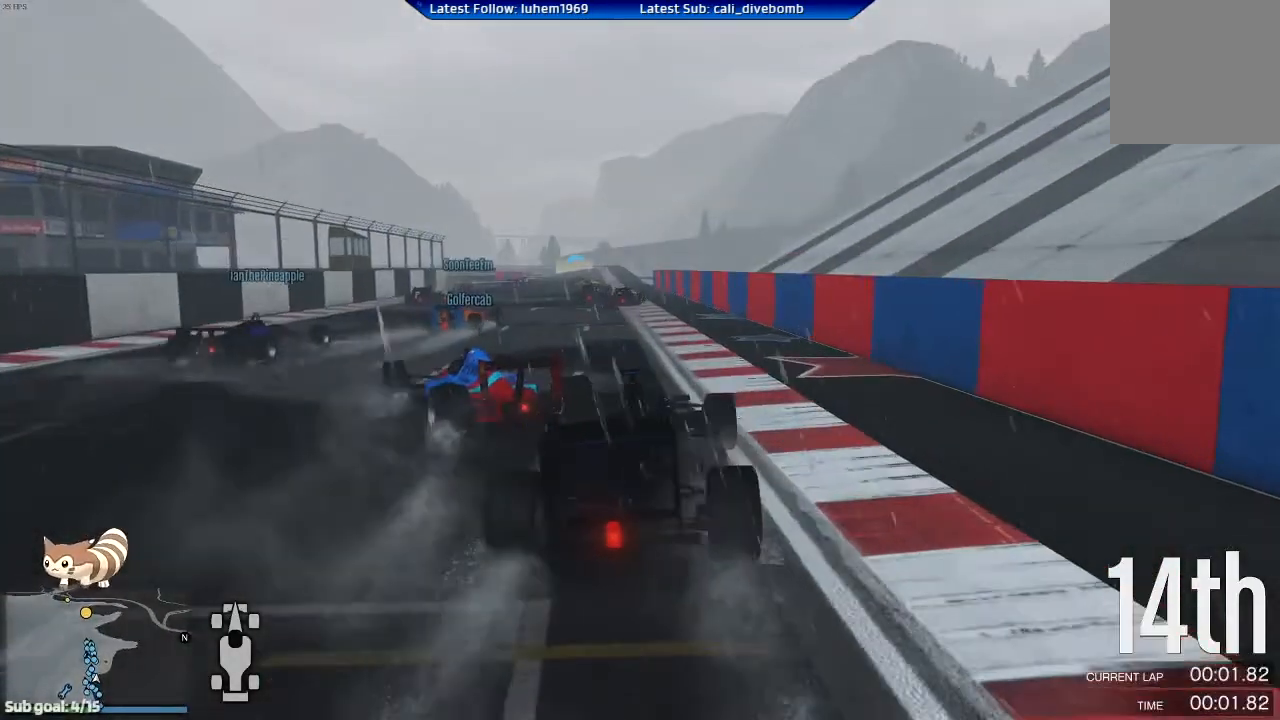
{"buttons": ["R2", "DPAD_RIGHT"], "left_stick": "center", "right_stick": "center", "events": [[33, "left_stick", "center"], [500, "DPAD_RIGHT", "down"]]}
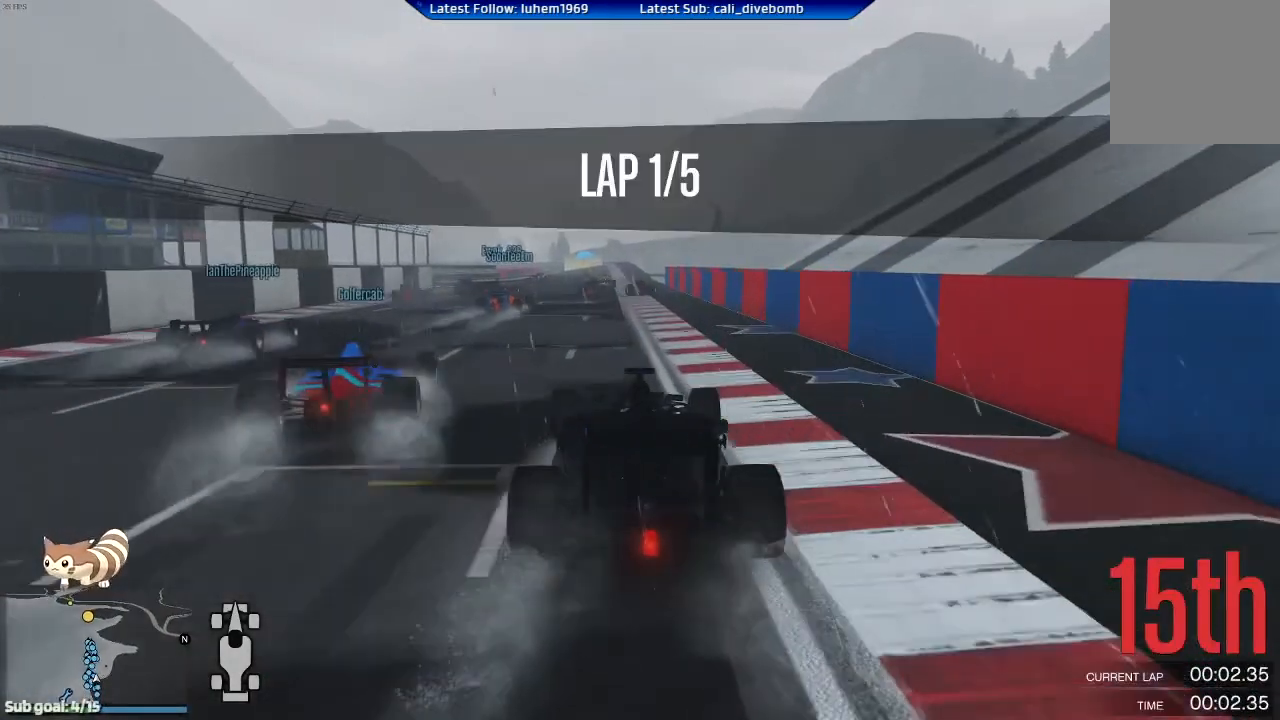
{"buttons": ["R2"], "left_stick": "center", "right_stick": "center", "events": [[84, "DPAD_RIGHT", "up"], [184, "DPAD_RIGHT", "down"], [217, "DPAD_RIGHT", "up"], [300, "left_stick", "left"], [350, "left_stick", "center"]]}
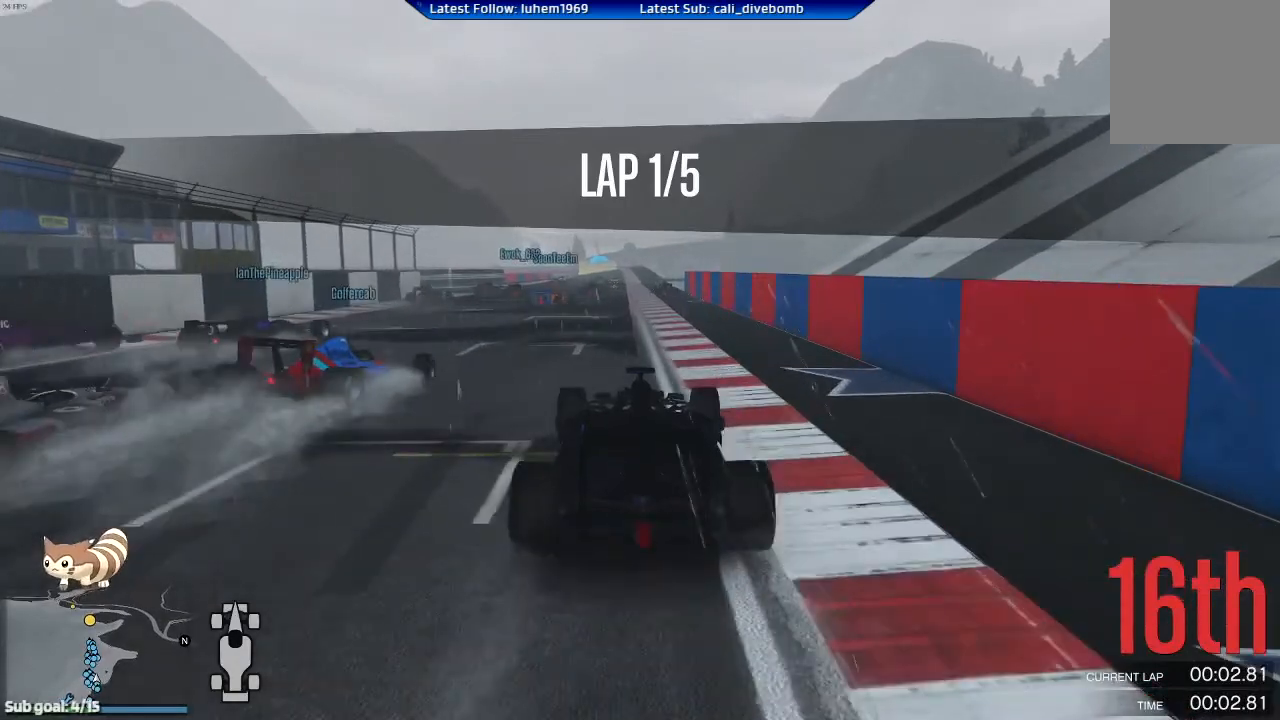
{"buttons": ["R2"], "left_stick": "center", "right_stick": "center", "events": [[116, "left_stick", "right"], [183, "left_stick", "center"]]}
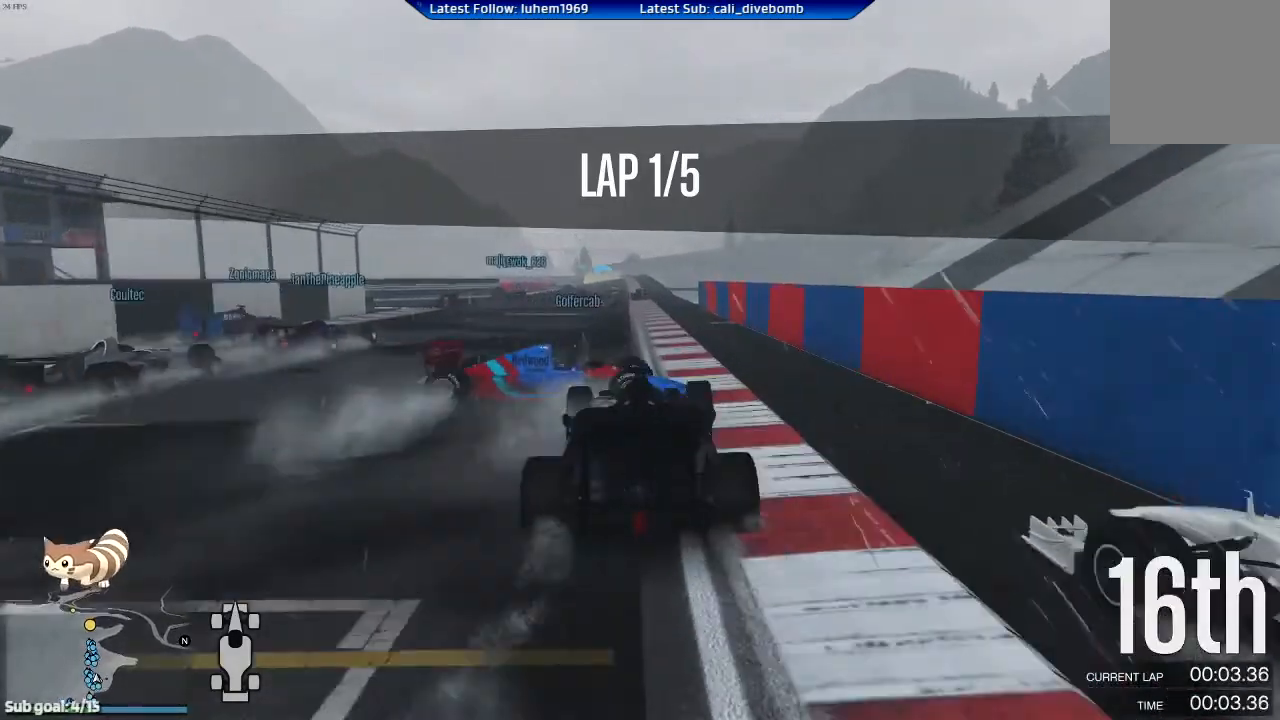
{"buttons": [], "left_stick": "center", "right_stick": "center", "events": [[17, "left_stick", "left"], [167, "R2", "up"], [501, "left_stick", "center"]]}
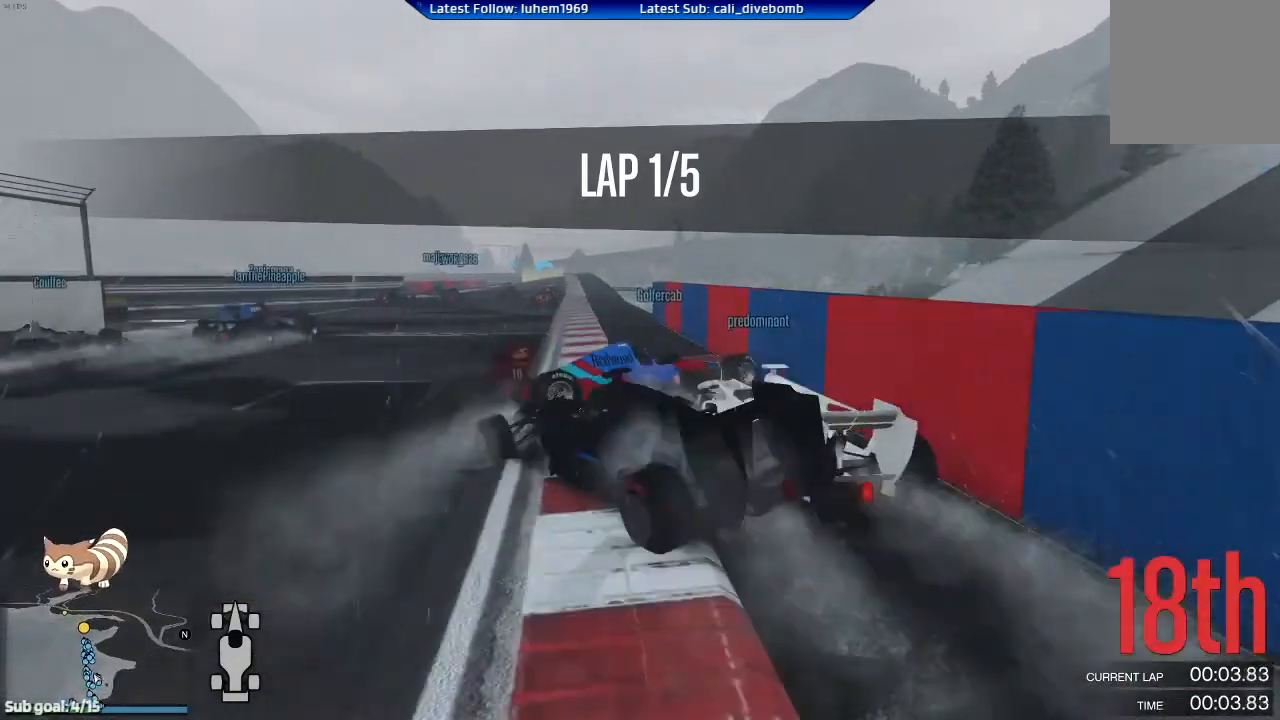
{"buttons": ["R2"], "left_stick": "right", "right_stick": "center", "events": [[217, "left_stick", "right"], [283, "R2", "down"]]}
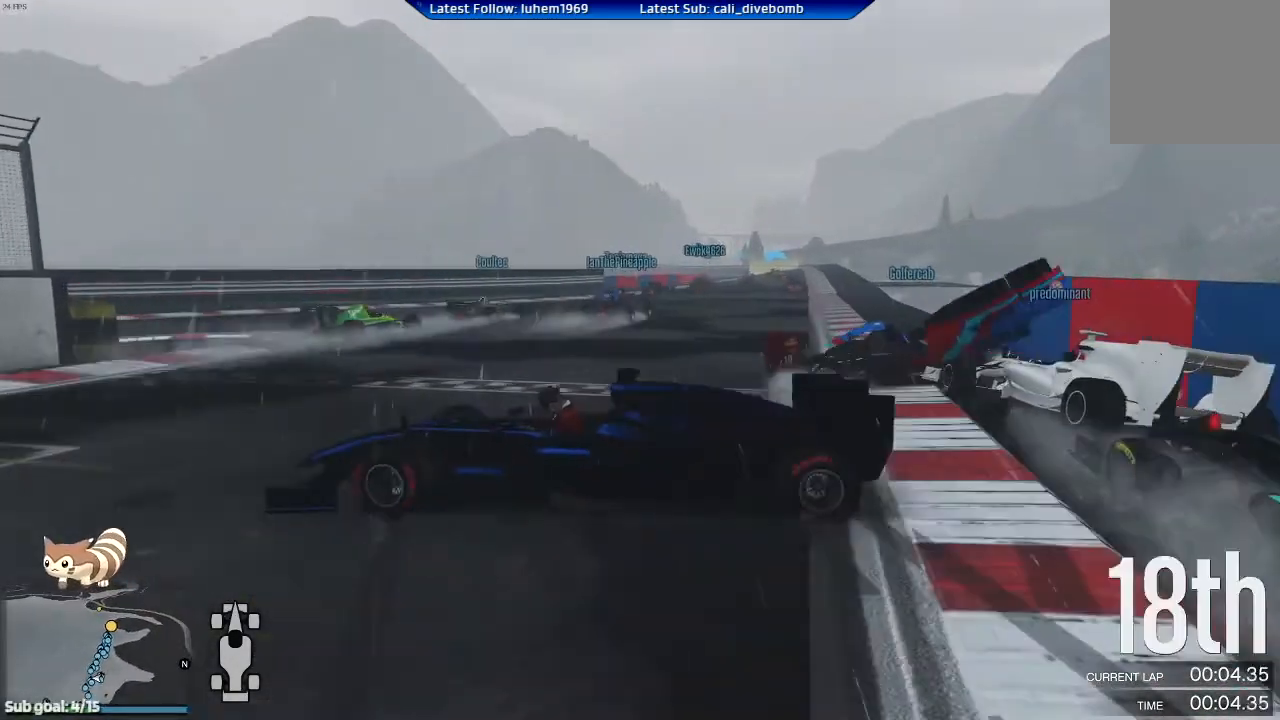
{"buttons": ["L2"], "left_stick": "right", "right_stick": "center", "events": [[84, "R2", "up"], [217, "R2", "down"], [284, "L2", "down"], [350, "R2", "up"]]}
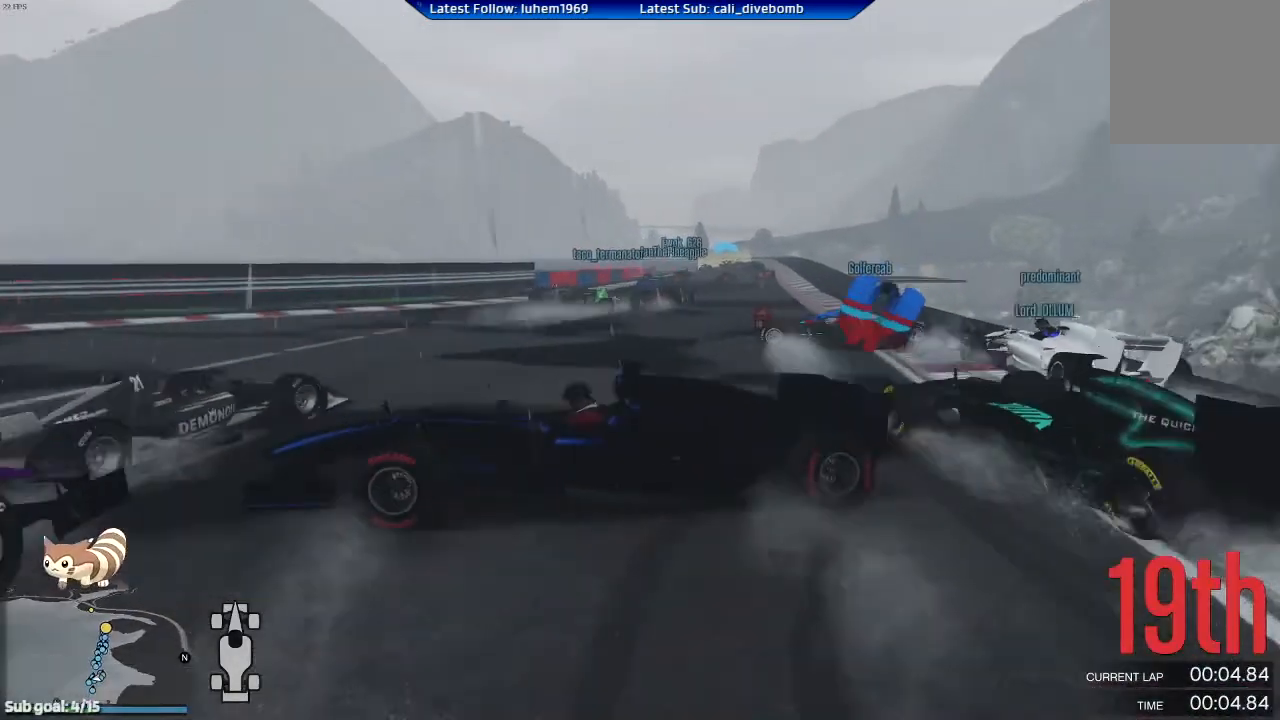
{"buttons": [], "left_stick": "right", "right_stick": "center", "events": [[116, "L2", "up"]]}
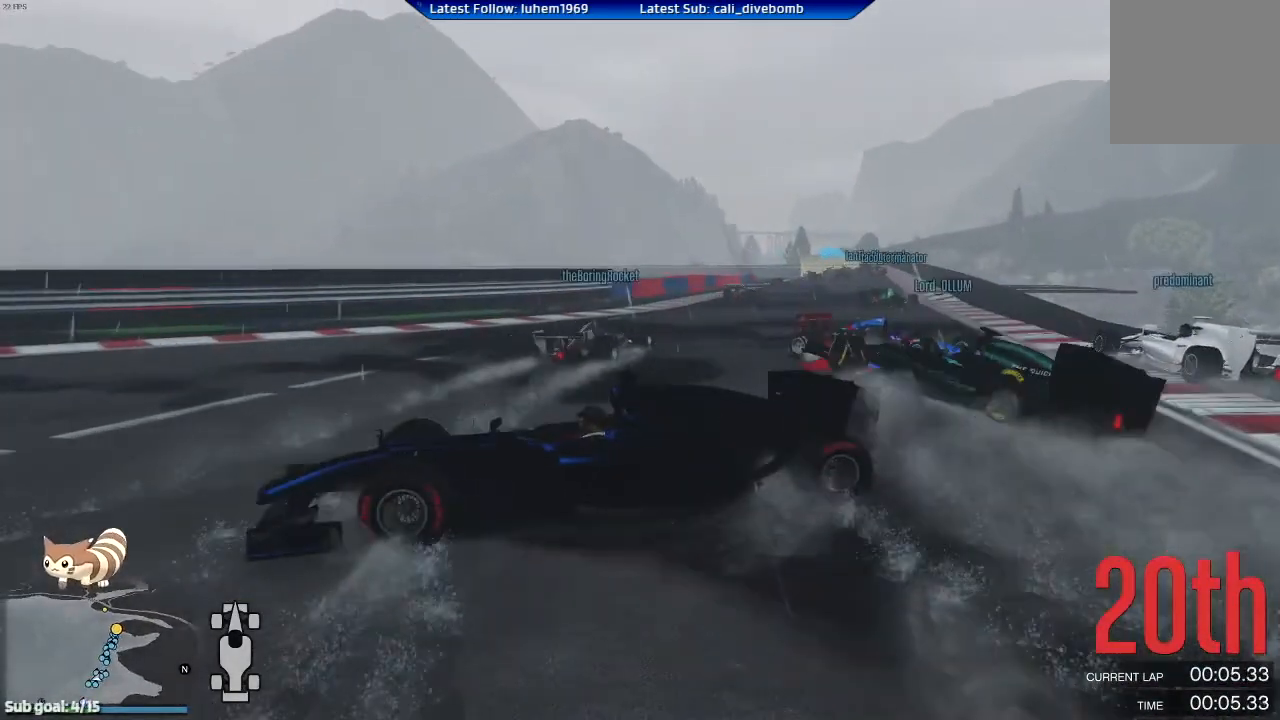
{"buttons": ["L2"], "left_stick": "center", "right_stick": "center", "events": [[134, "L2", "down"], [484, "left_stick", "center"]]}
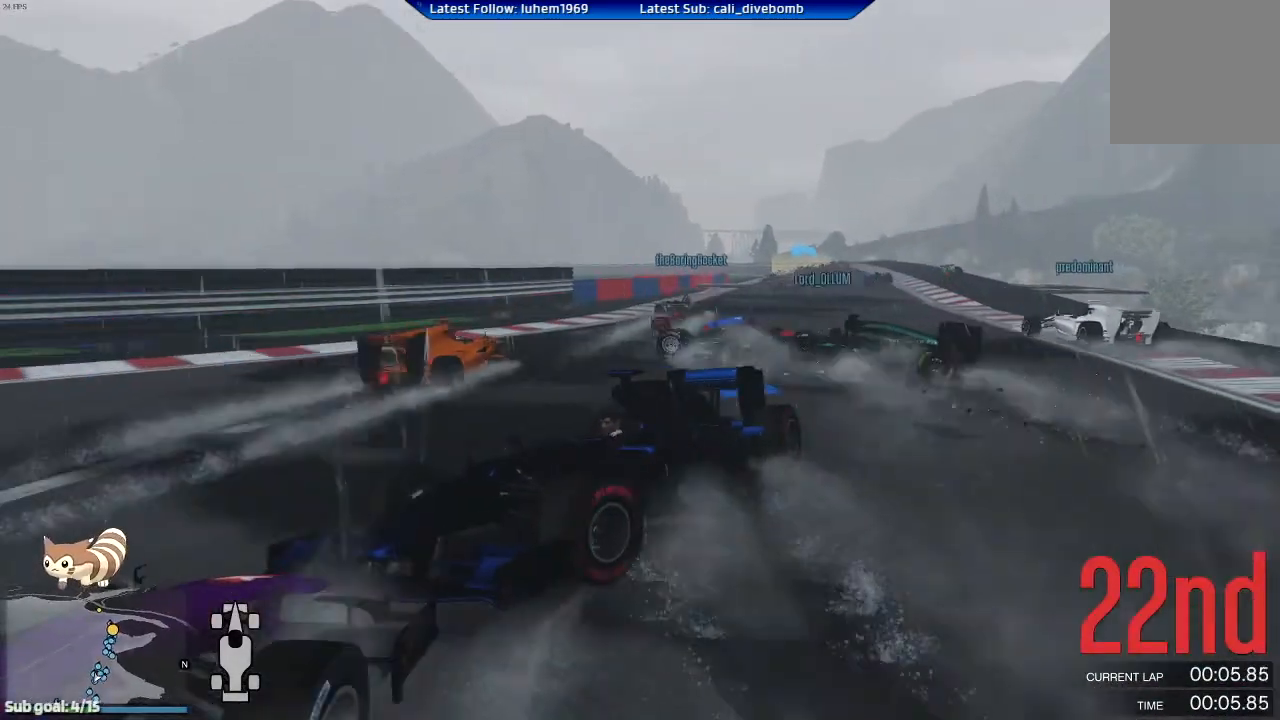
{"buttons": ["L2"], "left_stick": "center", "right_stick": "center", "events": [[333, "left_stick", "right"], [433, "left_stick", "center"]]}
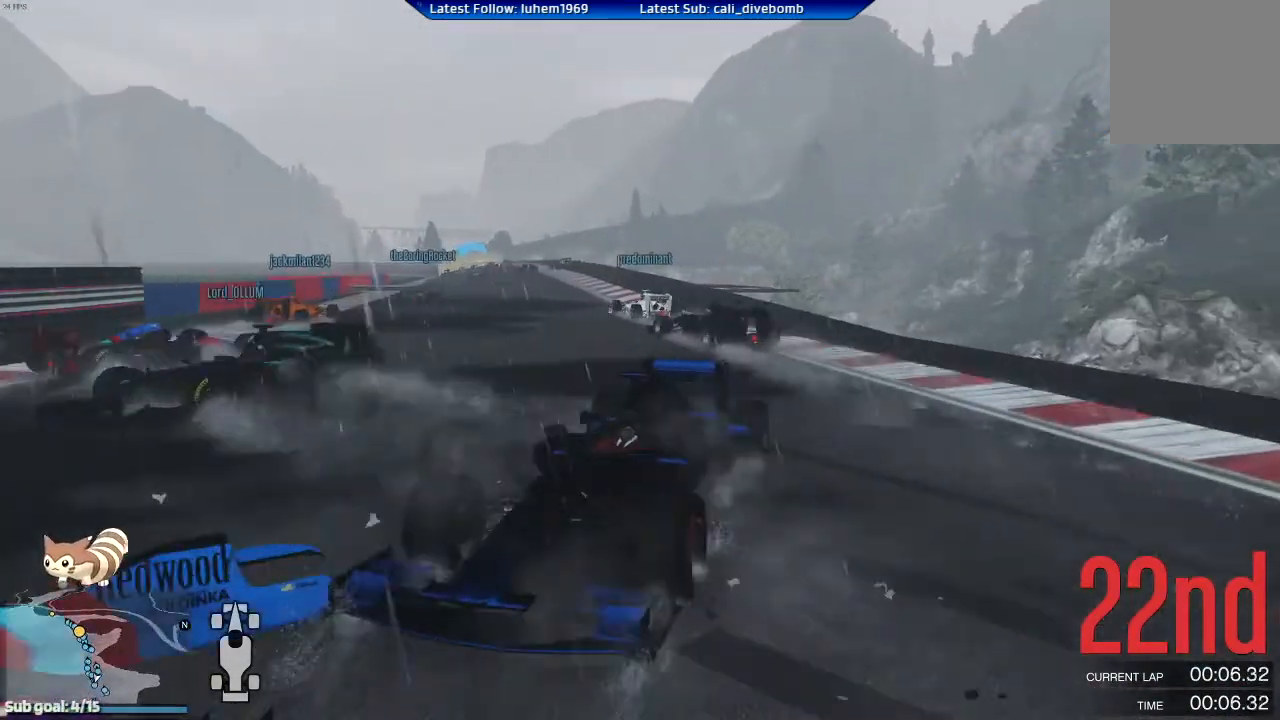
{"buttons": ["L2"], "left_stick": "right", "right_stick": "center", "events": [[84, "left_stick", "right"]]}
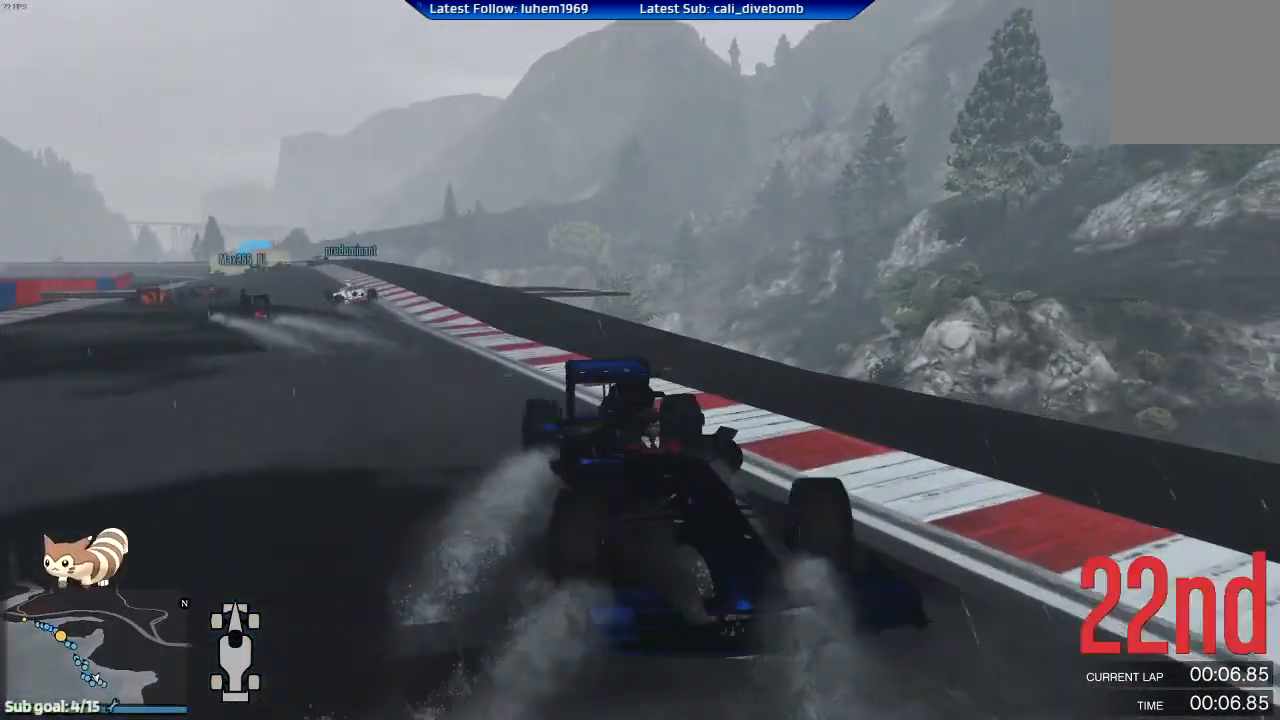
{"buttons": [], "left_stick": "left", "right_stick": "center", "events": [[283, "R1", "down"], [300, "L2", "up"], [333, "left_stick", "left"], [450, "R1", "up"]]}
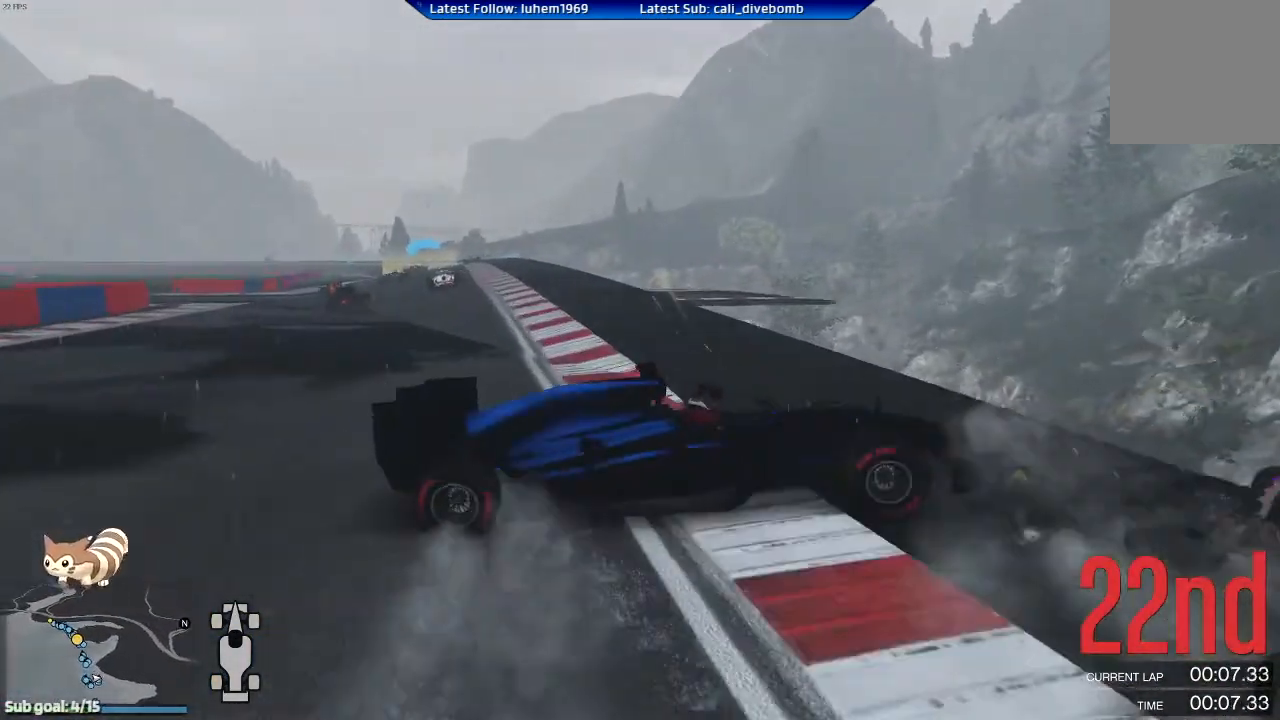
{"buttons": ["R2"], "left_stick": "right", "right_stick": "center", "events": [[84, "left_stick", "center"], [134, "R2", "down"], [134, "left_stick", "right"], [184, "left_stick", "center"], [417, "left_stick", "right"]]}
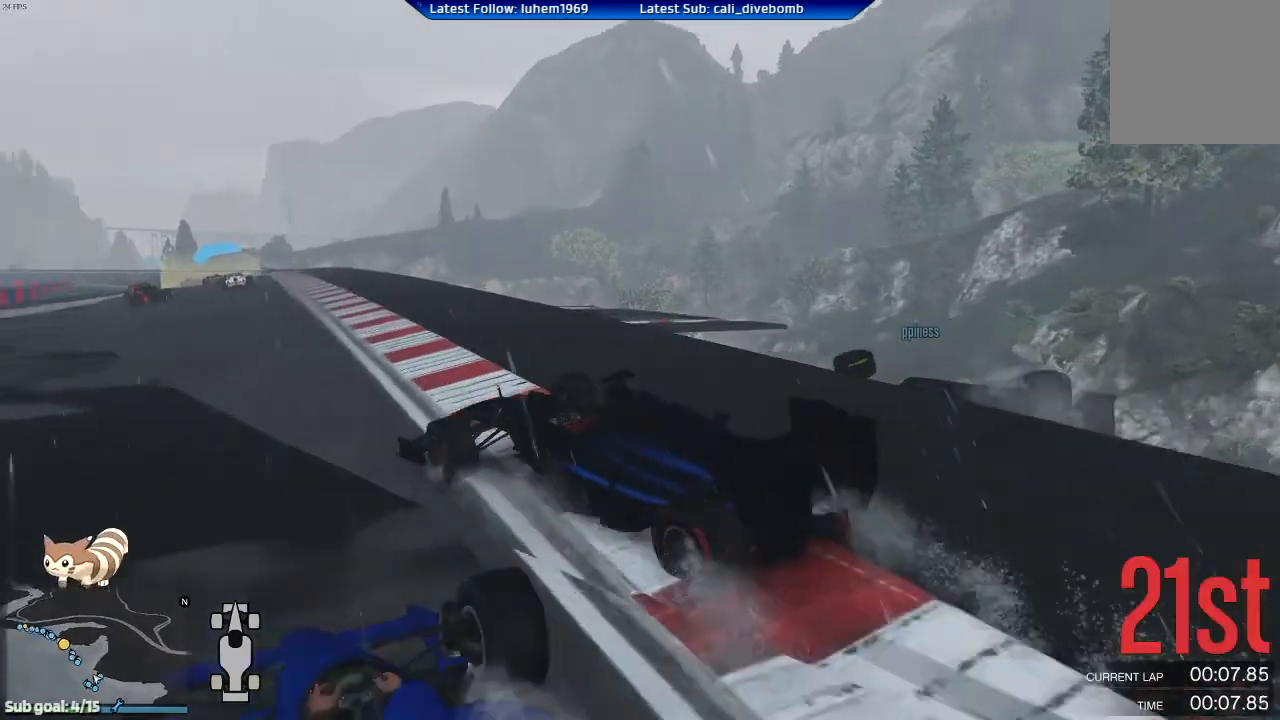
{"buttons": ["R2"], "left_stick": "left", "right_stick": "center", "events": [[483, "left_stick", "left"]]}
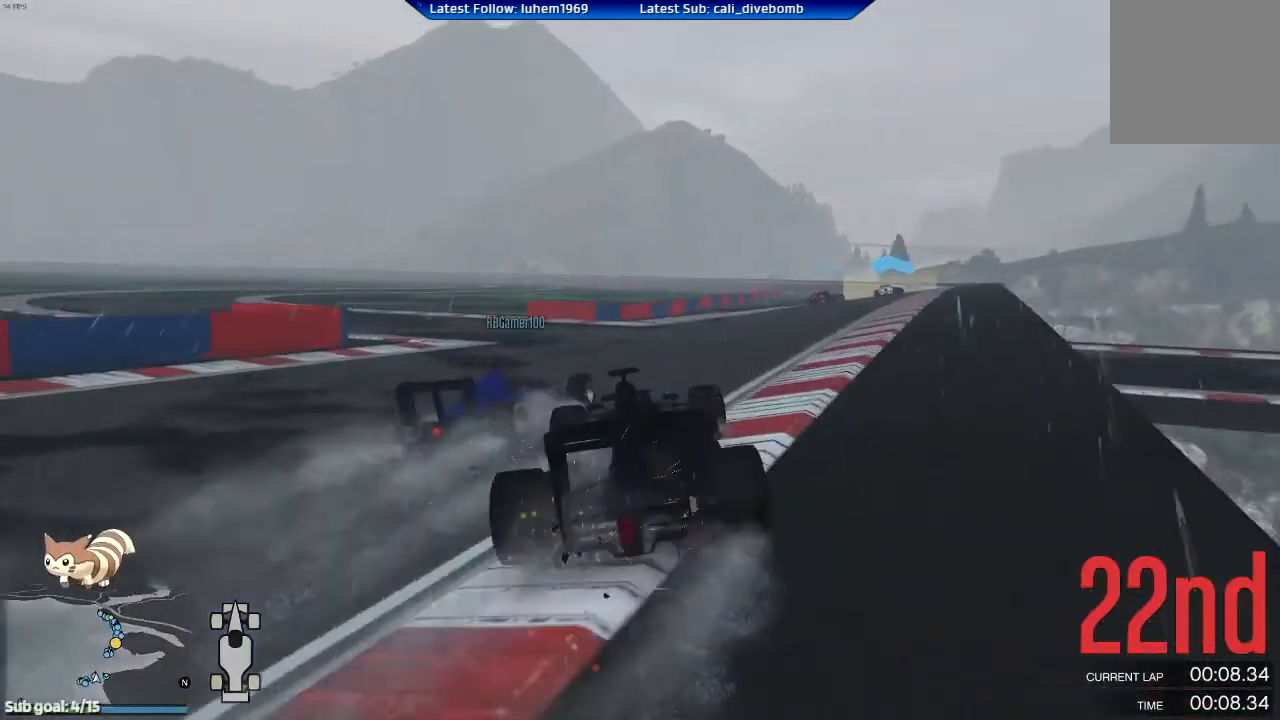
{"buttons": ["R2"], "left_stick": "right", "right_stick": "center", "events": [[284, "left_stick", "center"], [401, "left_stick", "right"]]}
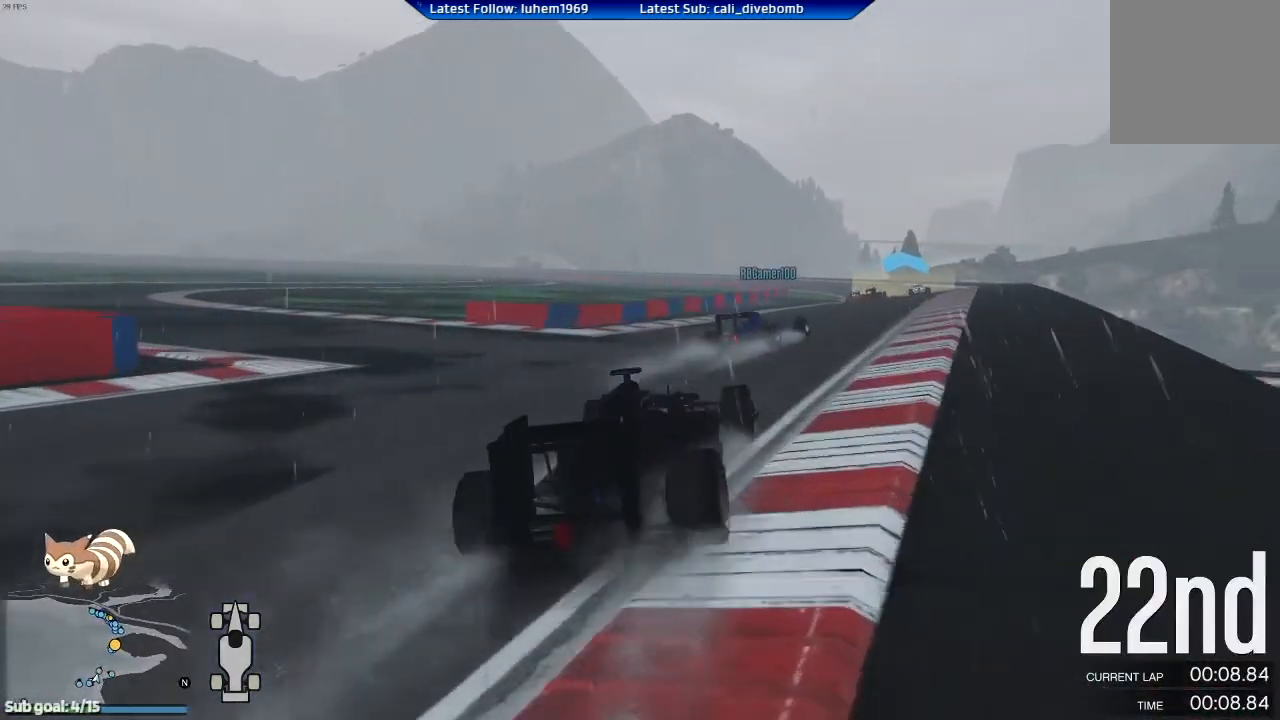
{"buttons": ["R2"], "left_stick": "center", "right_stick": "center", "events": [[166, "left_stick", "center"], [300, "left_stick", "right"], [433, "left_stick", "center"]]}
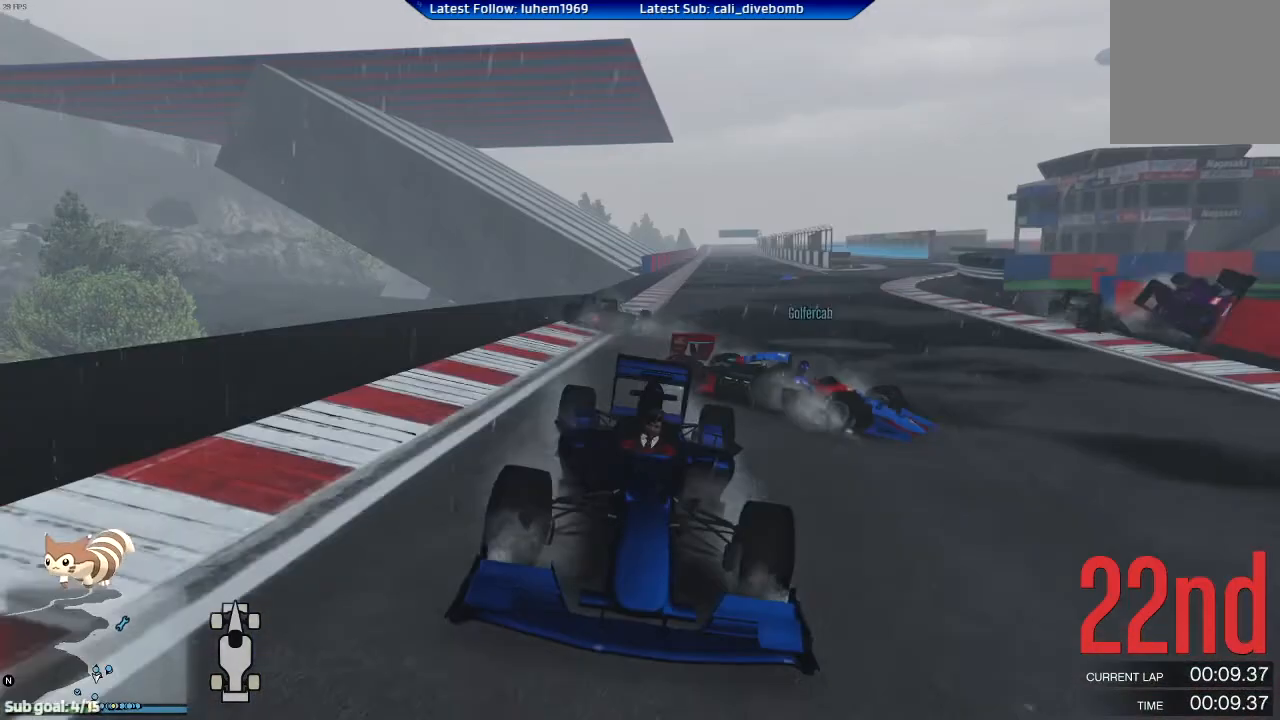
{"buttons": ["R2"], "left_stick": "left", "right_stick": "center", "events": [[167, "left_stick", "left"], [300, "left_stick", "center"], [467, "left_stick", "left"]]}
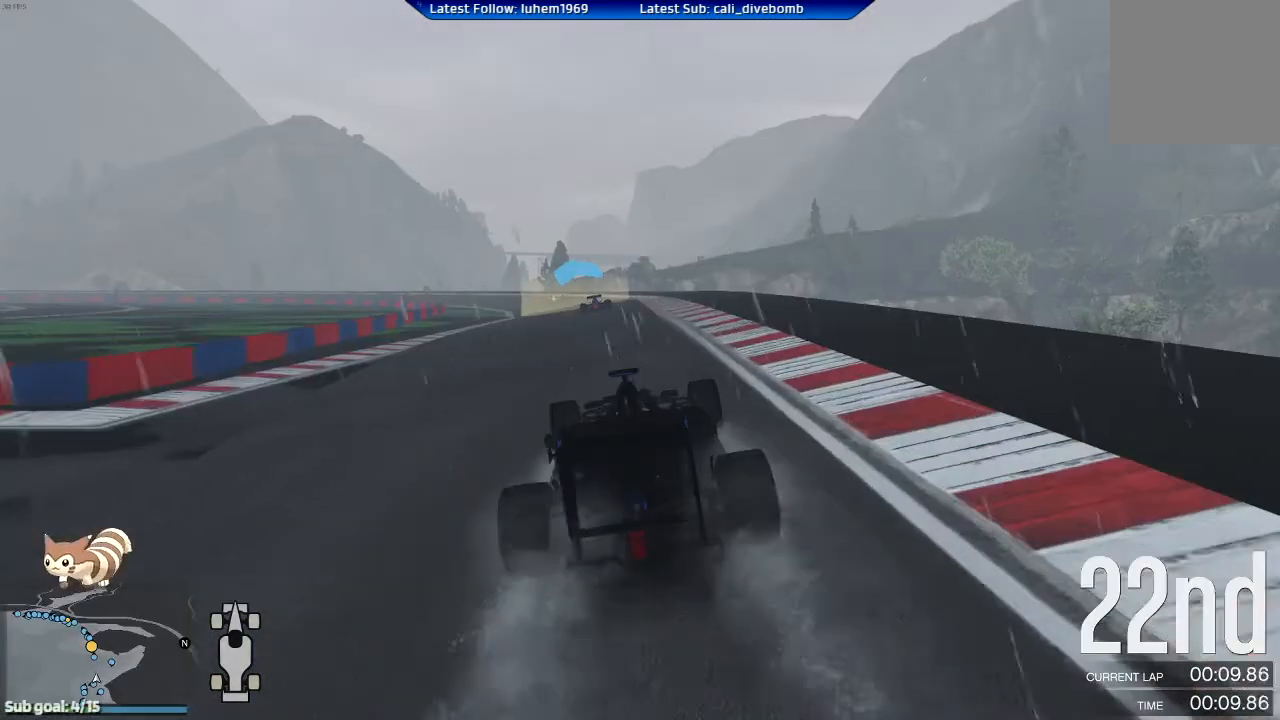
{"buttons": ["R2"], "left_stick": "center", "right_stick": "center", "events": [[83, "left_stick", "center"], [267, "left_stick", "right"], [383, "left_stick", "center"]]}
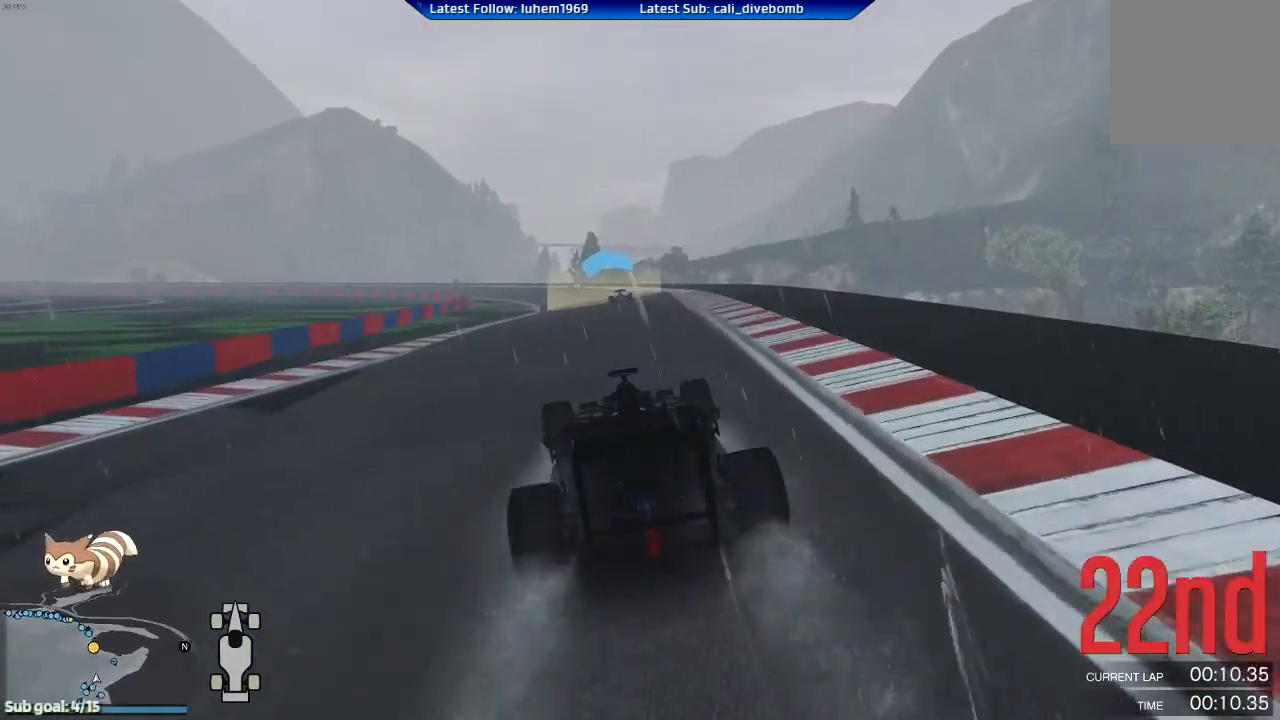
{"buttons": ["R2"], "left_stick": "center", "right_stick": "center", "events": [[300, "left_stick", "up-left"], [417, "left_stick", "center"]]}
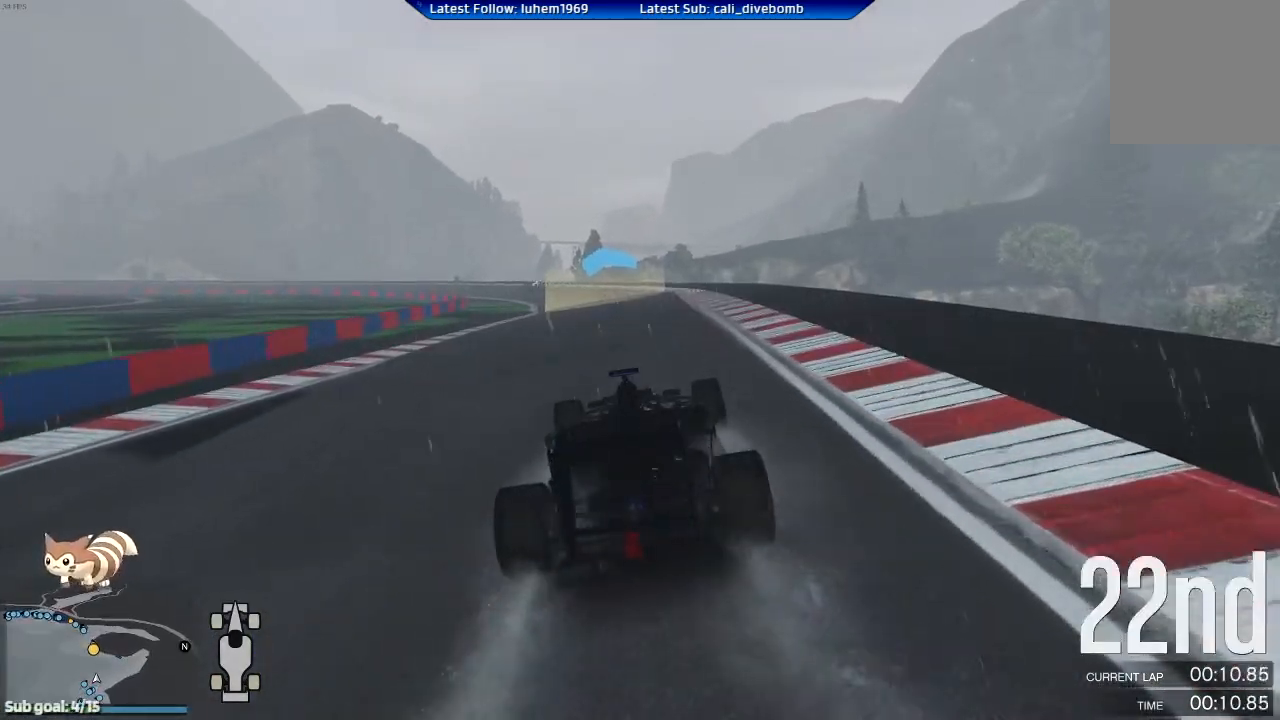
{"buttons": ["R2"], "left_stick": "center", "right_stick": "center", "events": [[317, "left_stick", "right"], [433, "left_stick", "center"]]}
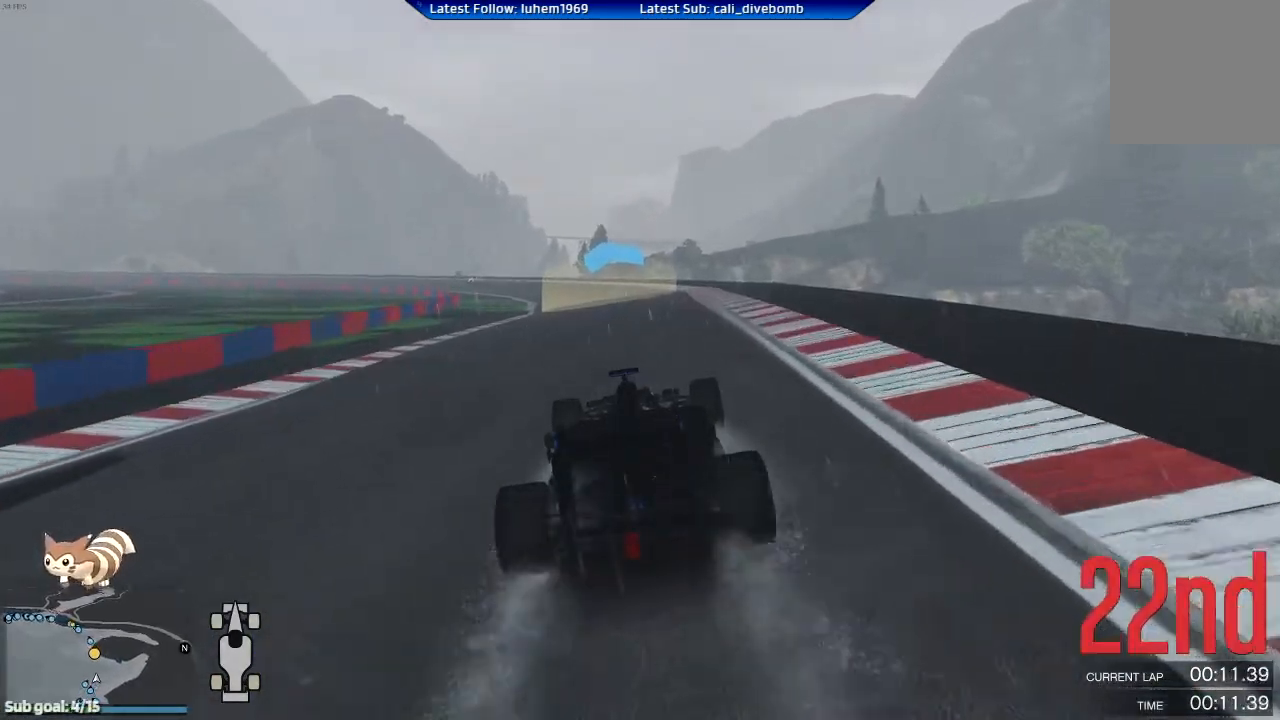
{"buttons": ["R2"], "left_stick": "center", "right_stick": "center", "events": []}
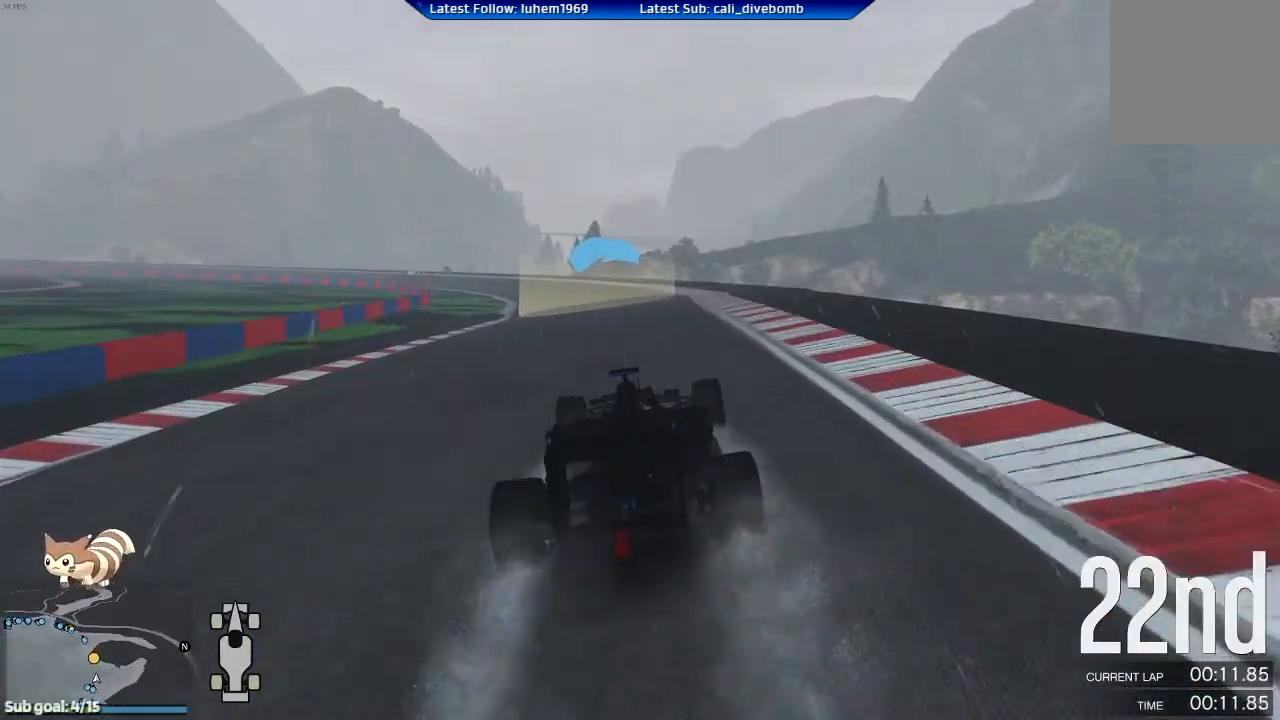
{"buttons": ["R2"], "left_stick": "center", "right_stick": "center", "events": [[383, "left_stick", "left"], [467, "left_stick", "center"]]}
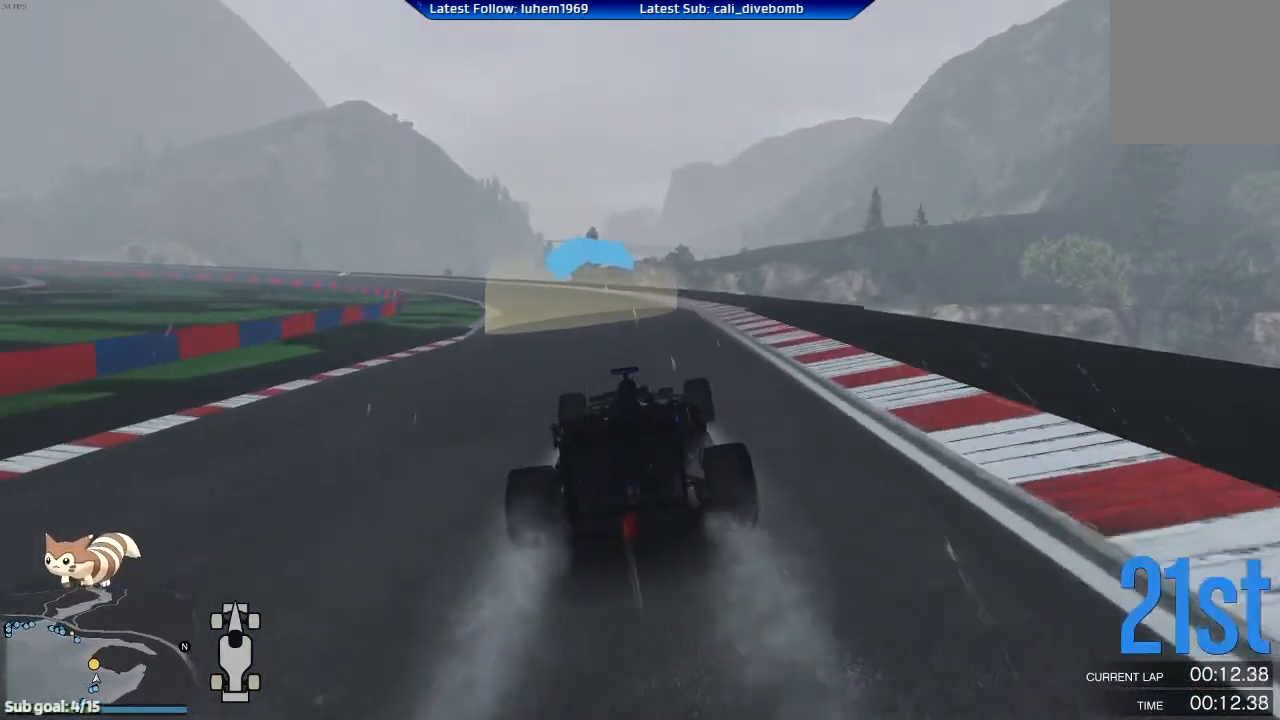
{"buttons": ["R2"], "left_stick": "left", "right_stick": "center", "events": [[501, "left_stick", "left"]]}